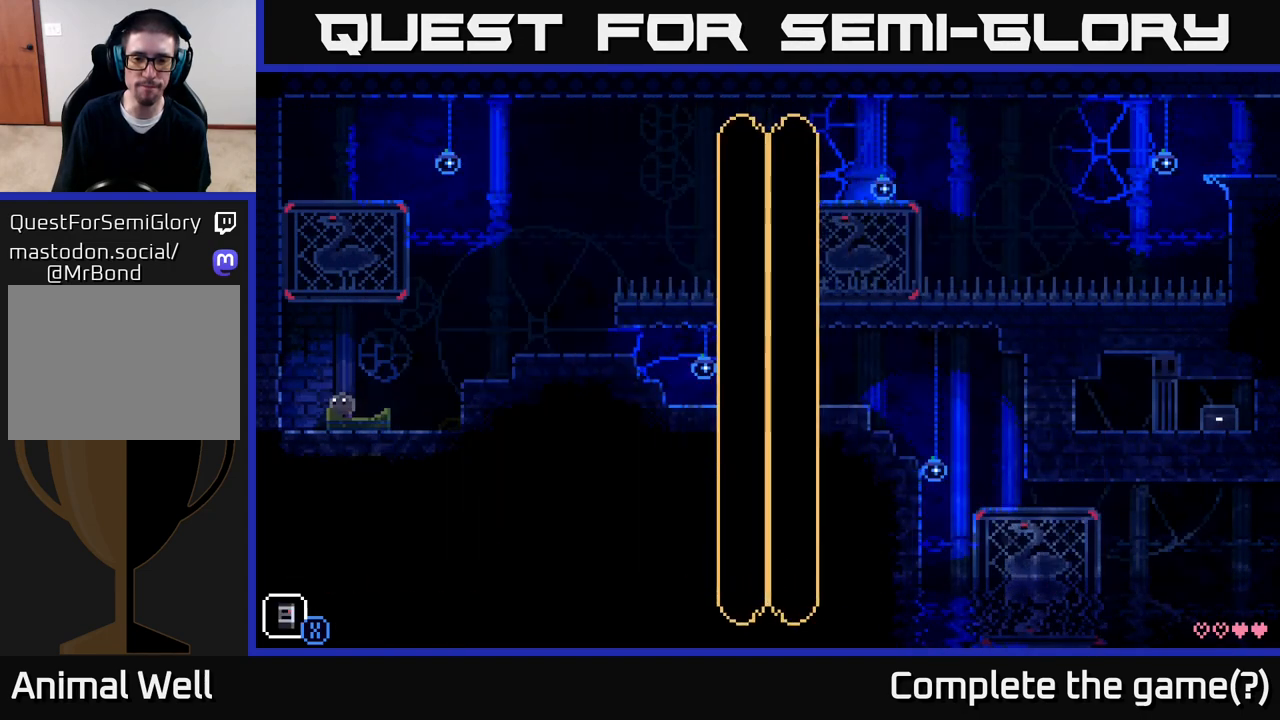
Gameplay with a controller (Xbox layout); each line is a JSON object with the inputs held at the frame after it. "events" lists button and stick changes between this image and that frame as [ms after this image, input, new state], when the widget could be followed in between.
{"buttons": [], "left_stick": "center", "right_stick": "center", "events": [[17, "left_stick", "right"], [333, "left_stick", "center"]]}
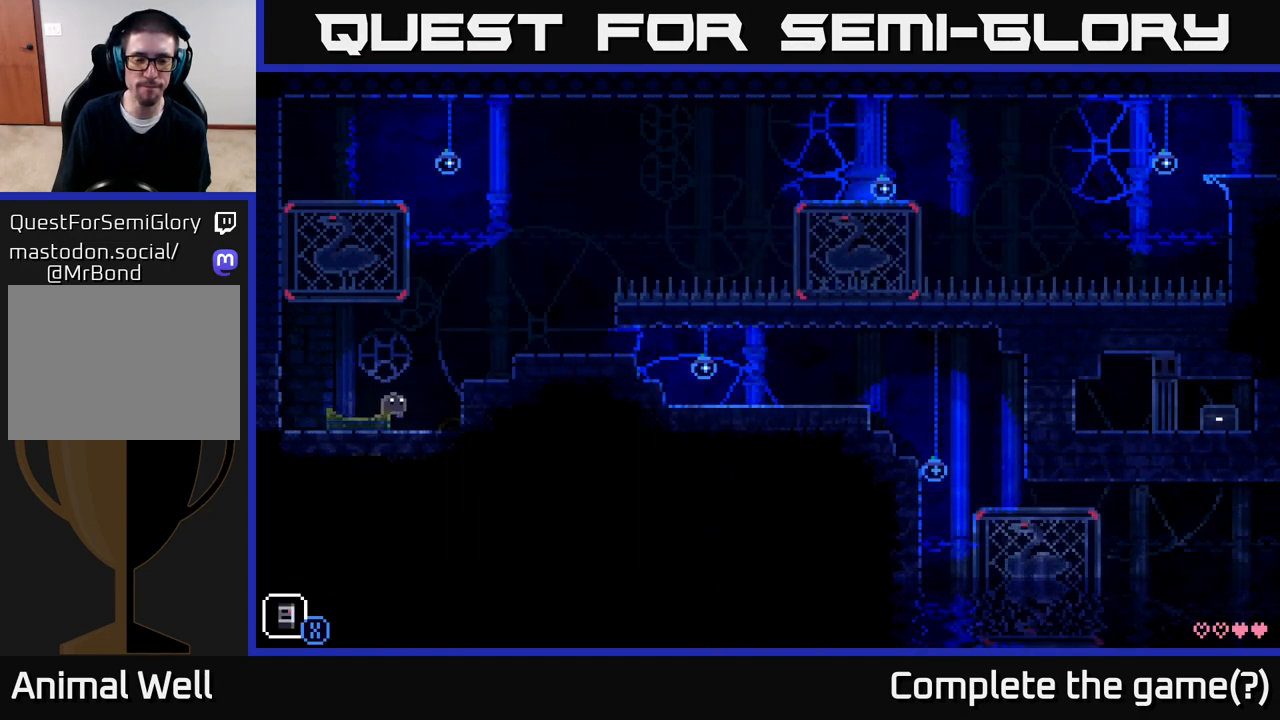
{"buttons": [], "left_stick": "right", "right_stick": "center", "events": [[50, "left_stick", "right"], [200, "A", "down"], [483, "A", "up"]]}
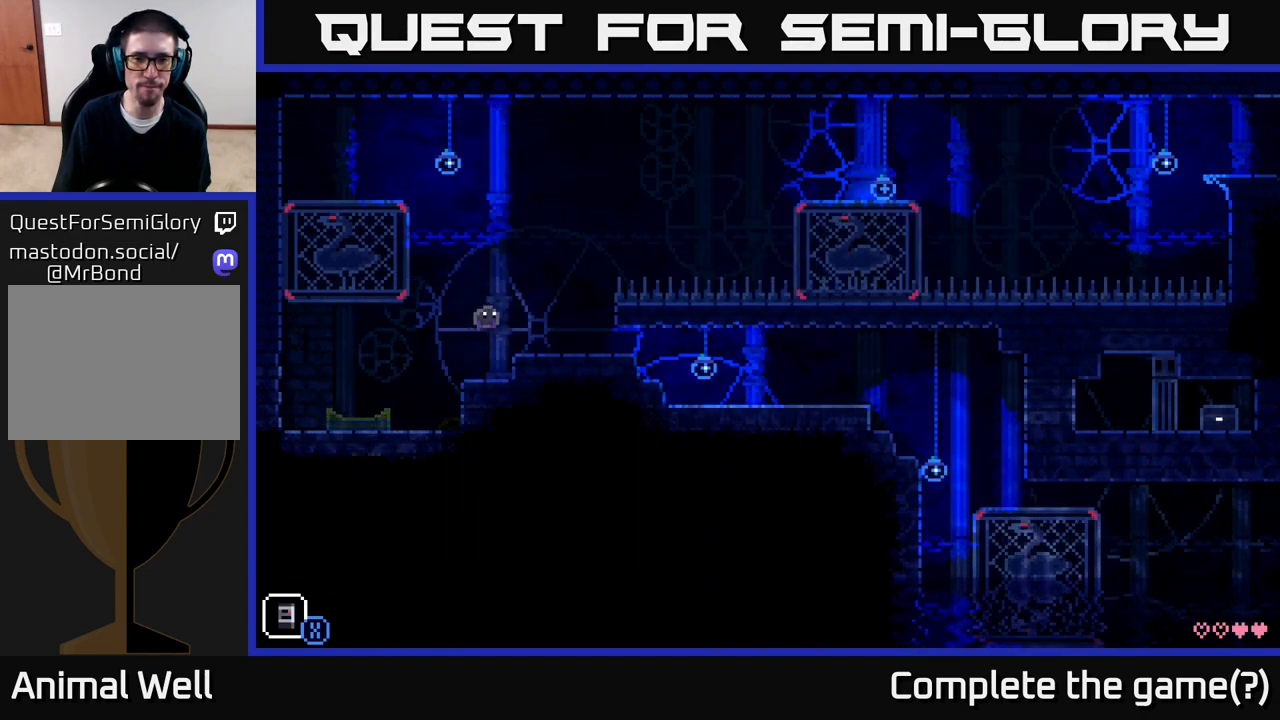
{"buttons": [], "left_stick": "center", "right_stick": "center", "events": [[200, "left_stick", "center"]]}
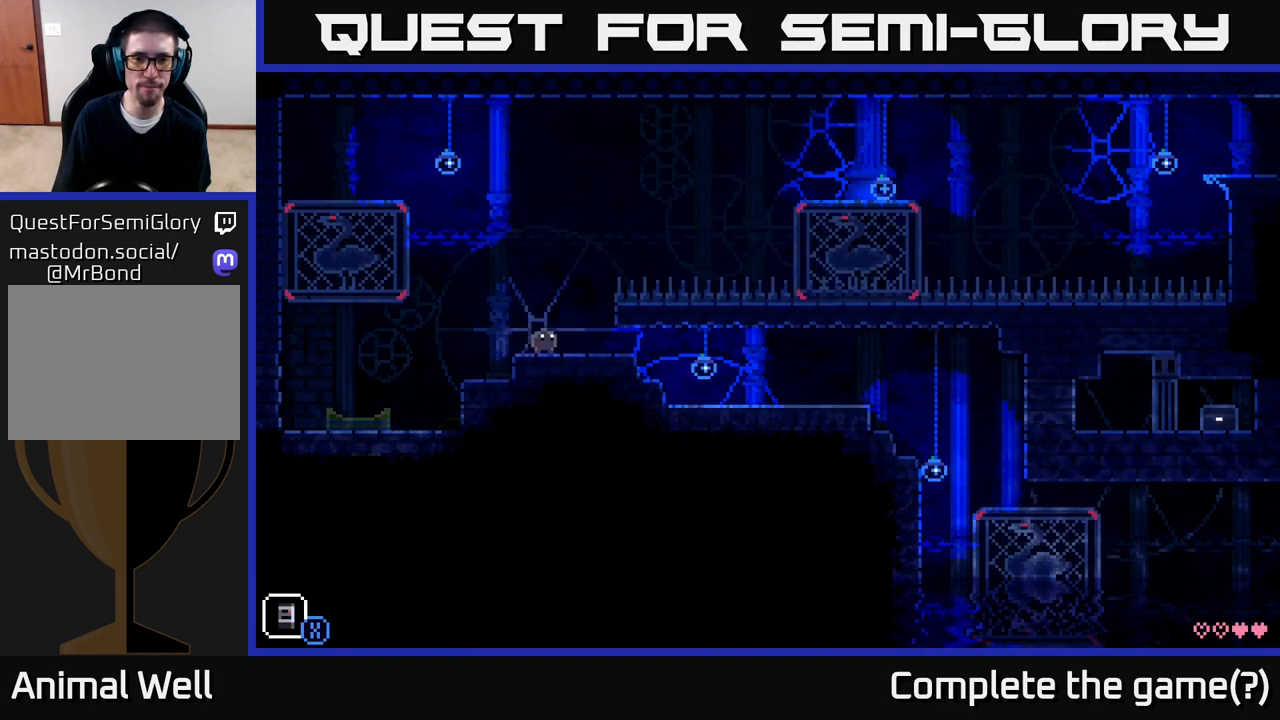
{"buttons": [], "left_stick": "center", "right_stick": "center", "events": []}
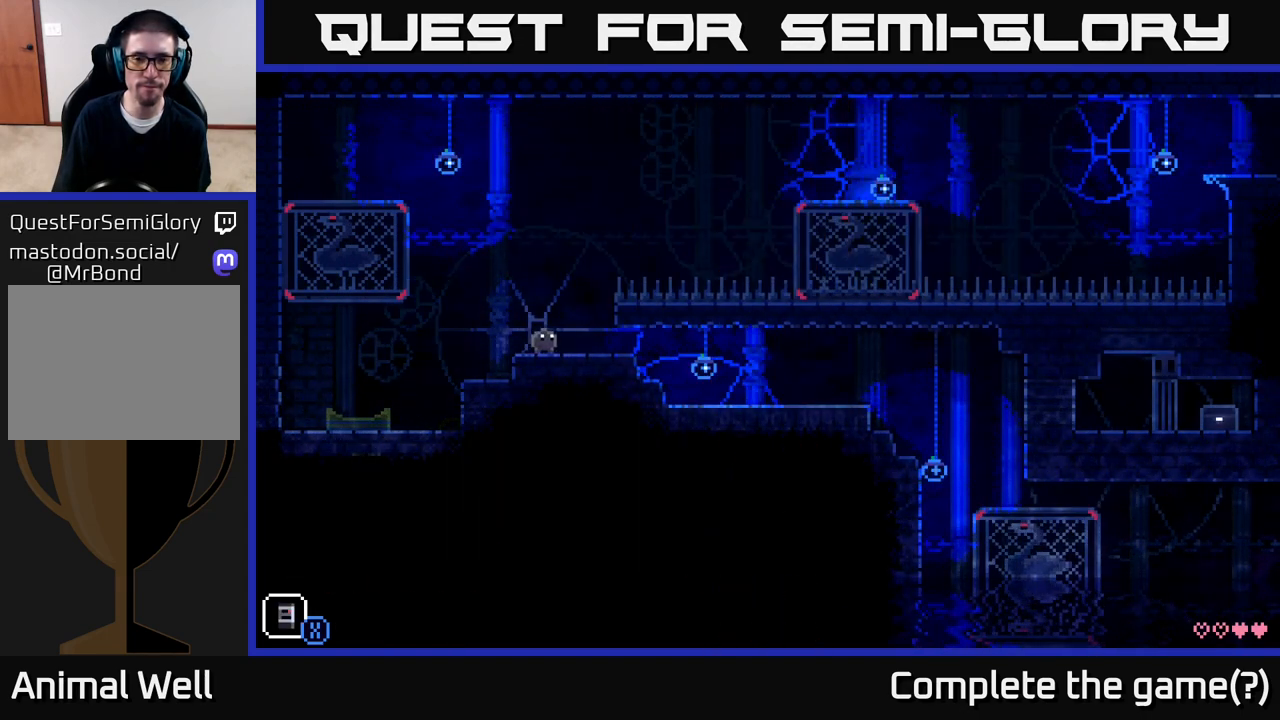
{"buttons": [], "left_stick": "center", "right_stick": "center", "events": [[100, "left_stick", "right"], [300, "left_stick", "center"]]}
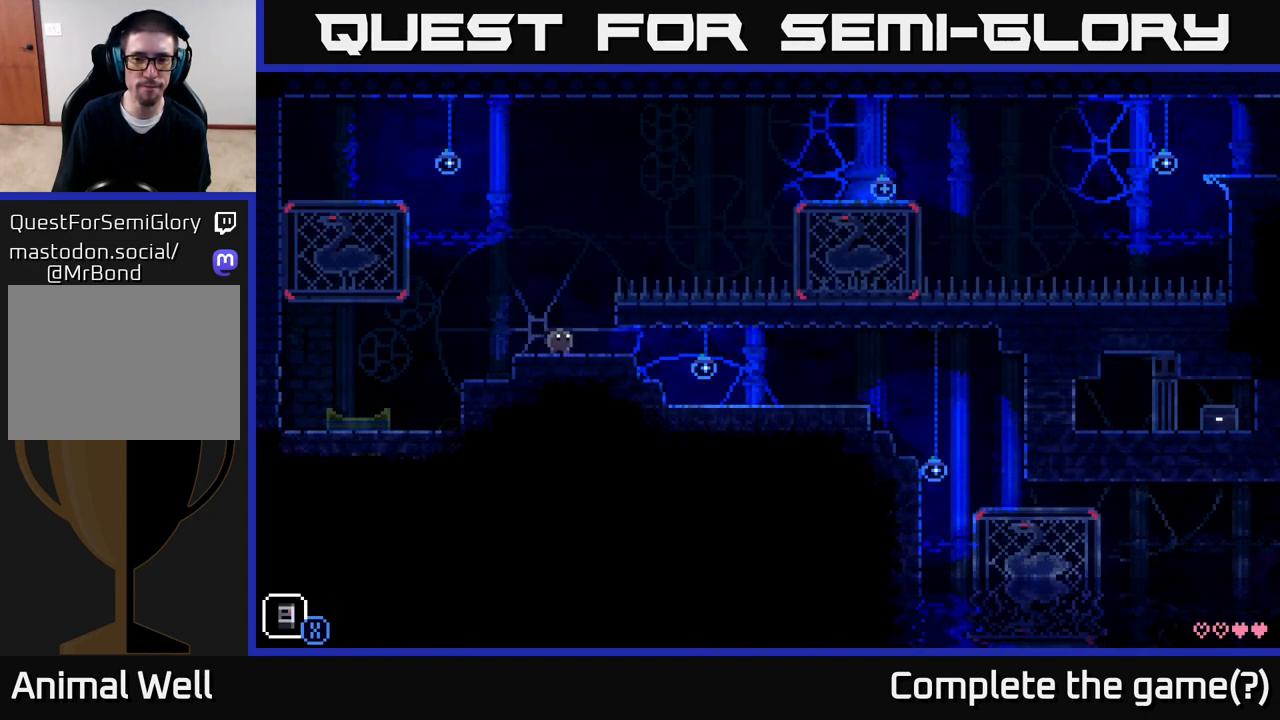
{"buttons": [], "left_stick": "left", "right_stick": "center", "events": [[467, "left_stick", "left"]]}
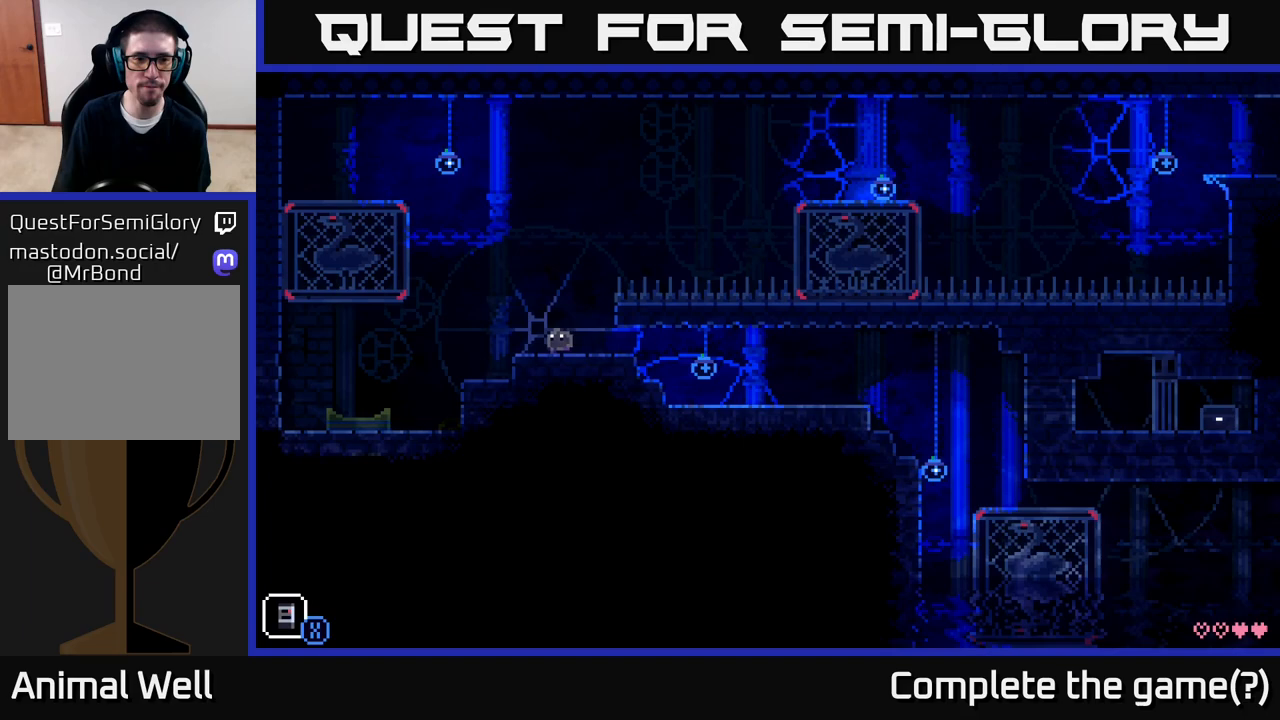
{"buttons": ["A"], "left_stick": "left", "right_stick": "center", "events": [[317, "A", "down"]]}
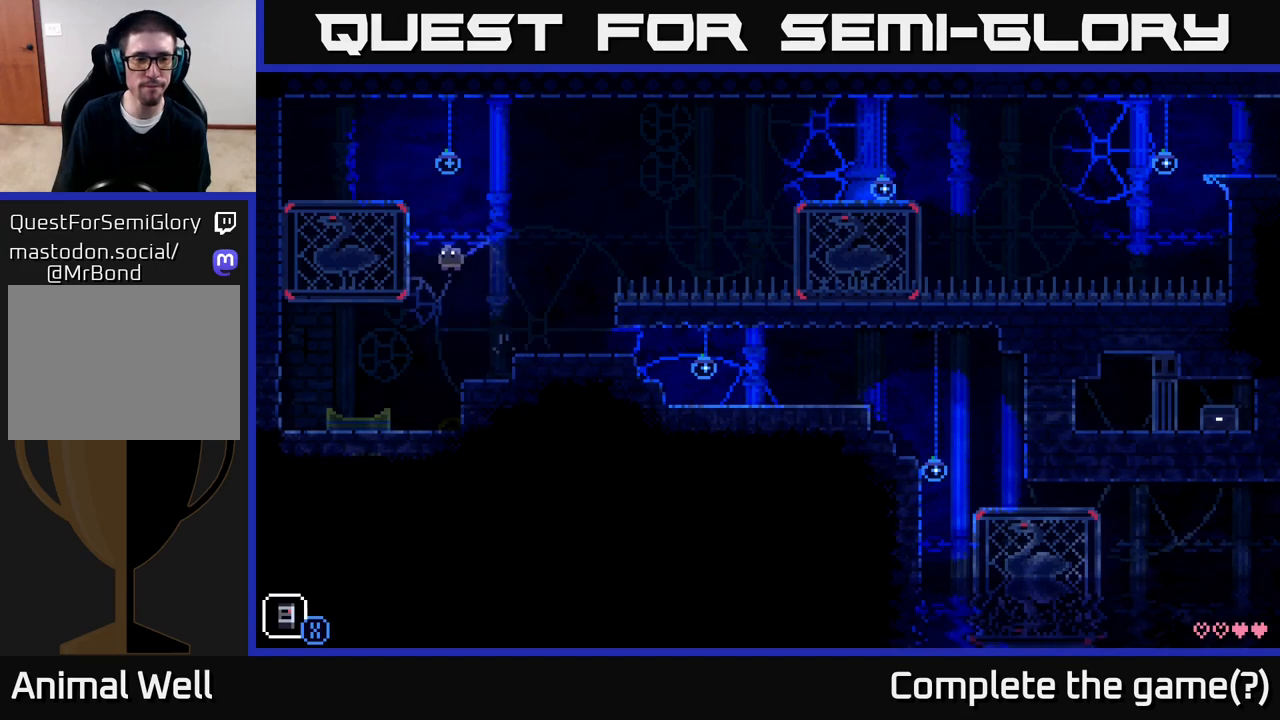
{"buttons": [], "left_stick": "right", "right_stick": "center", "events": [[133, "left_stick", "center"], [183, "A", "up"], [400, "left_stick", "right"]]}
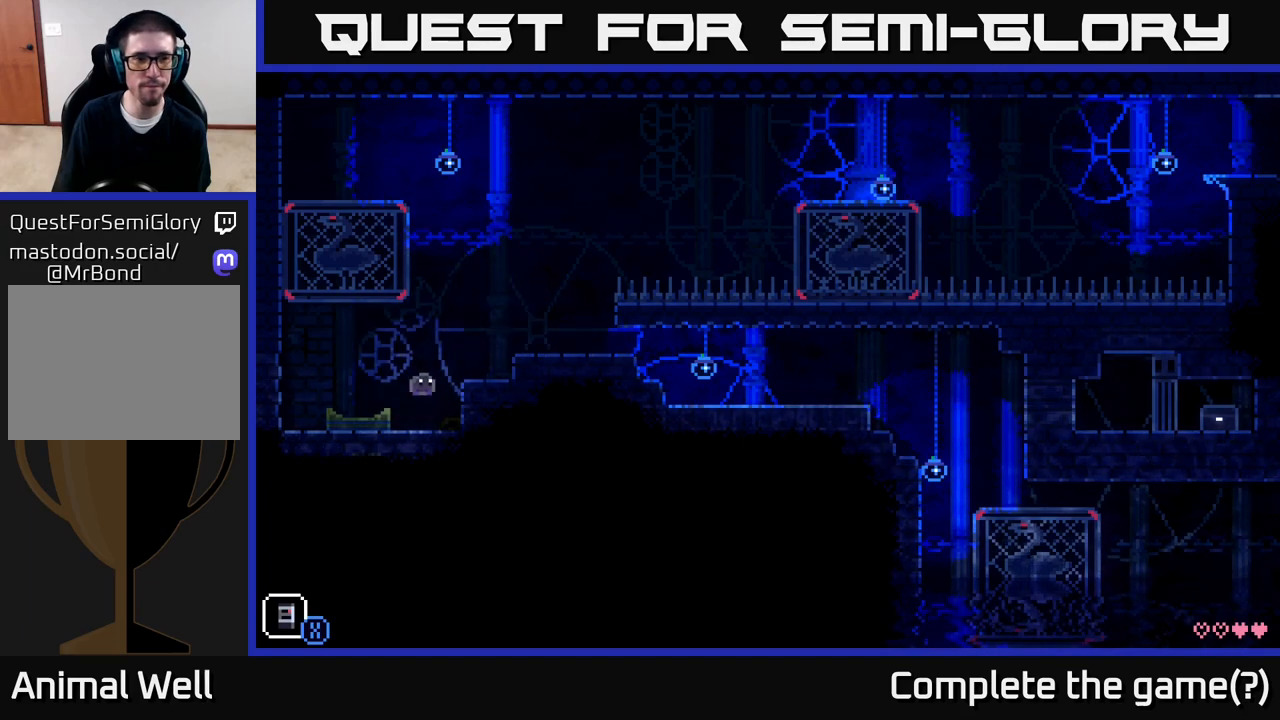
{"buttons": [], "left_stick": "up", "right_stick": "center", "events": [[50, "A", "down"], [350, "A", "up"], [483, "left_stick", "up"]]}
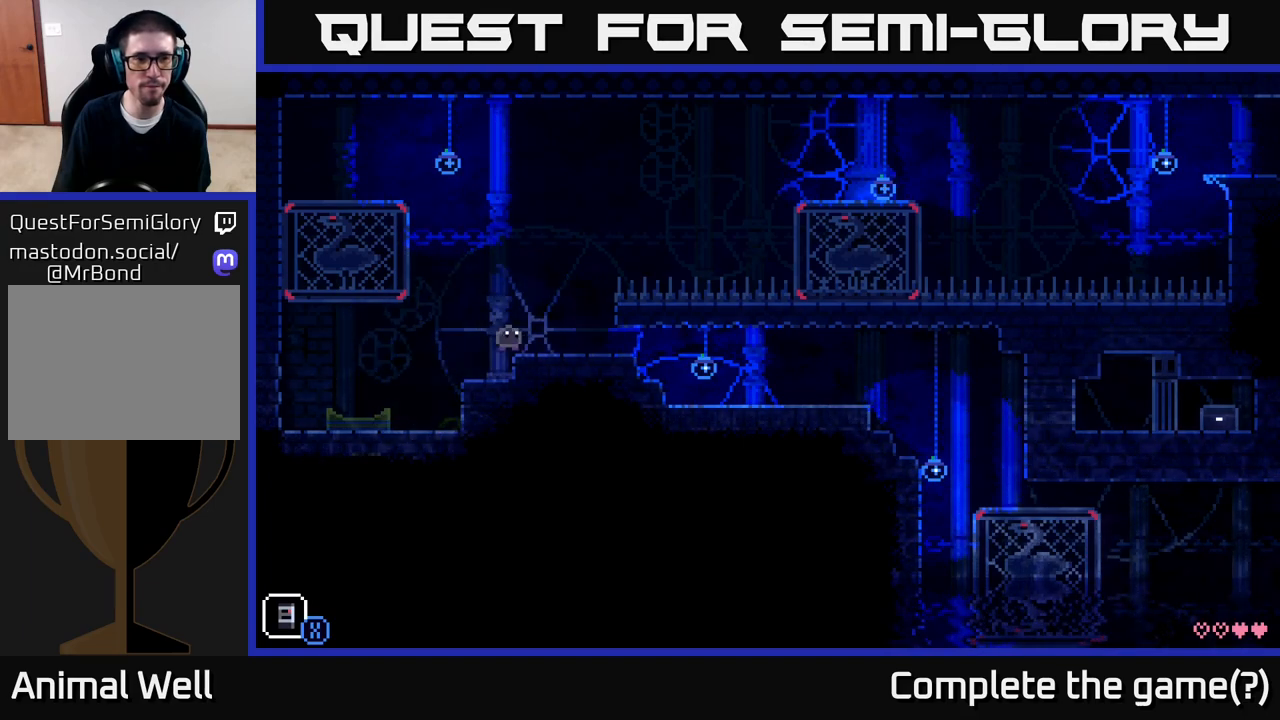
{"buttons": [], "left_stick": "center", "right_stick": "center", "events": [[33, "left_stick", "left"], [167, "R1", "down"], [167, "left_stick", "center"], [333, "R1", "up"]]}
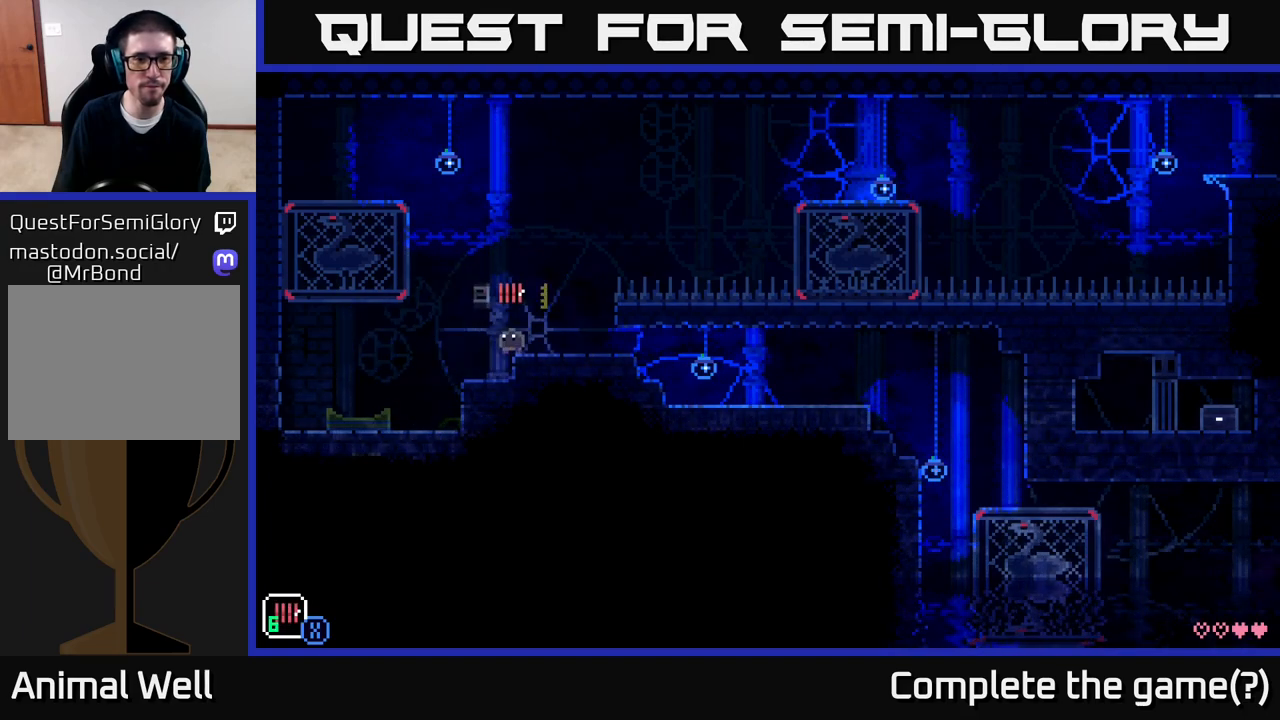
{"buttons": [], "left_stick": "center", "right_stick": "center", "events": [[167, "R1", "down"], [267, "R1", "up"], [383, "R1", "down"], [483, "R1", "up"]]}
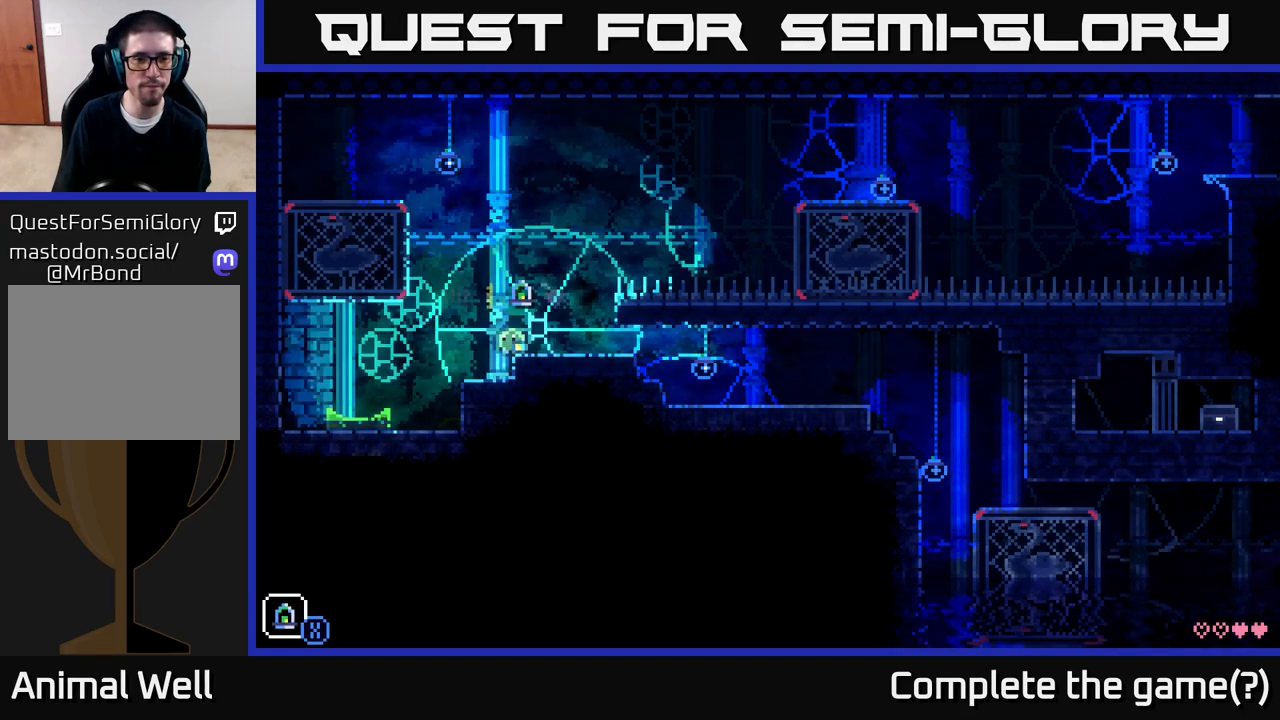
{"buttons": ["R1"], "left_stick": "left", "right_stick": "center", "events": [[100, "R1", "down"], [167, "R1", "up"], [217, "left_stick", "right"], [400, "left_stick", "left"], [467, "R1", "down"]]}
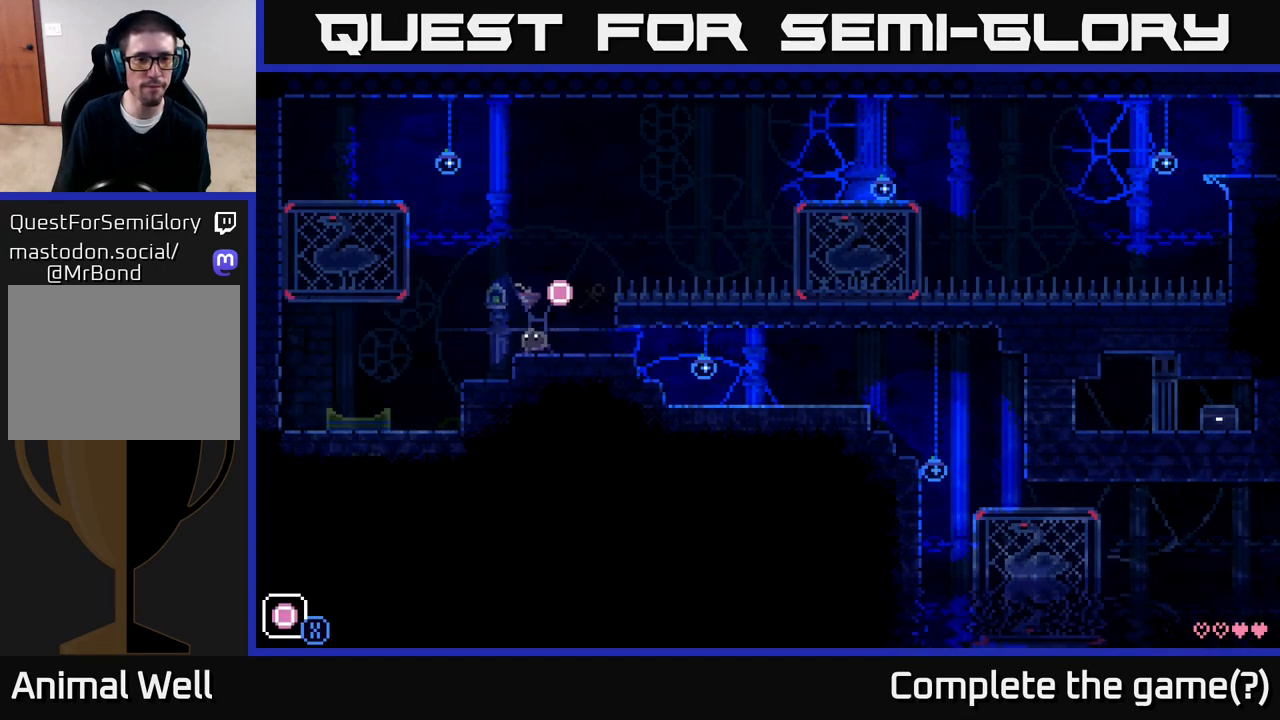
{"buttons": [], "left_stick": "center", "right_stick": "center", "events": [[67, "R1", "up"], [67, "left_stick", "center"], [200, "R1", "down"], [300, "R1", "up"]]}
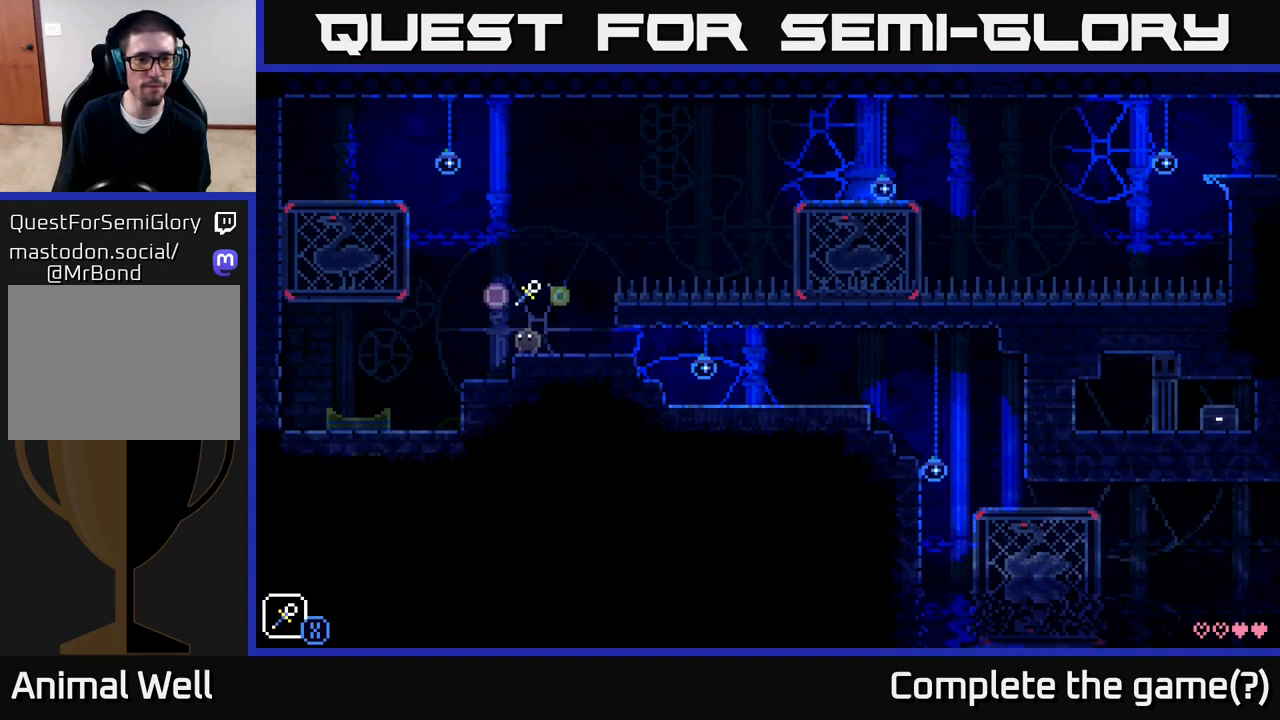
{"buttons": [], "left_stick": "center", "right_stick": "center", "events": [[83, "A", "down"], [83, "left_stick", "left"], [133, "X", "down"], [267, "A", "up"], [317, "X", "up"], [350, "left_stick", "center"]]}
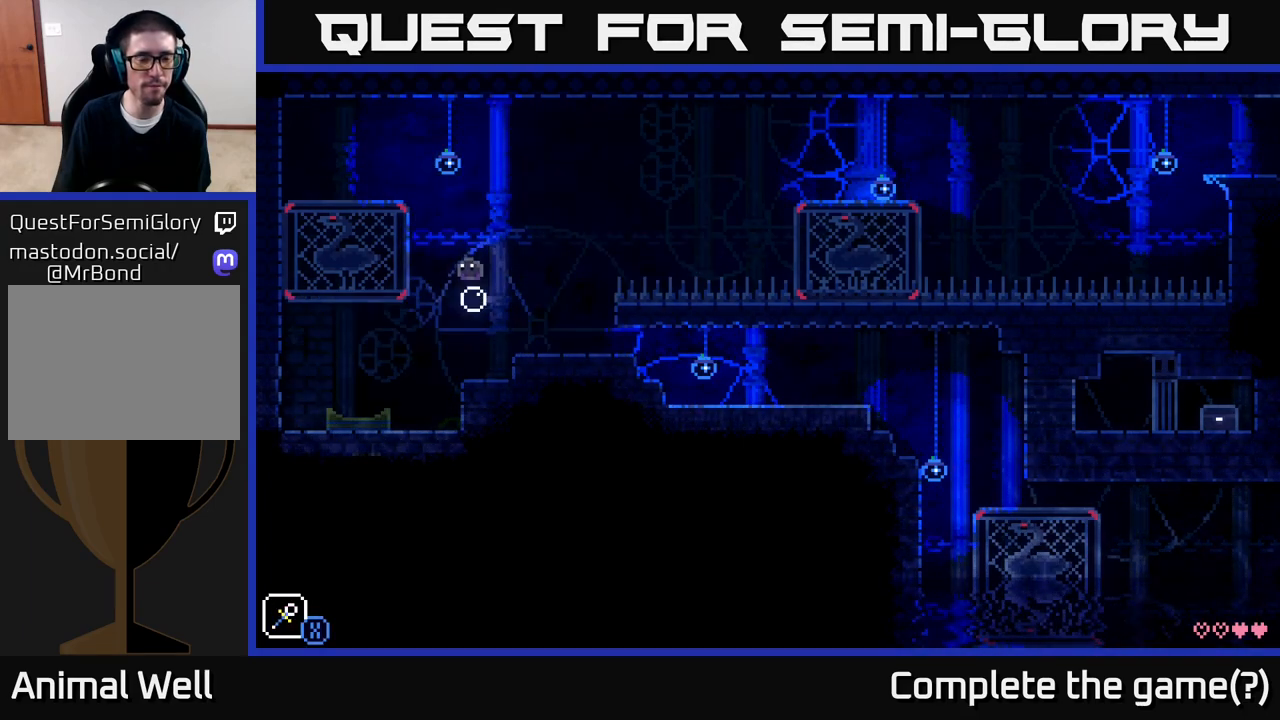
{"buttons": ["A"], "left_stick": "center", "right_stick": "center", "events": [[50, "left_stick", "left"], [67, "A", "down"], [500, "left_stick", "center"]]}
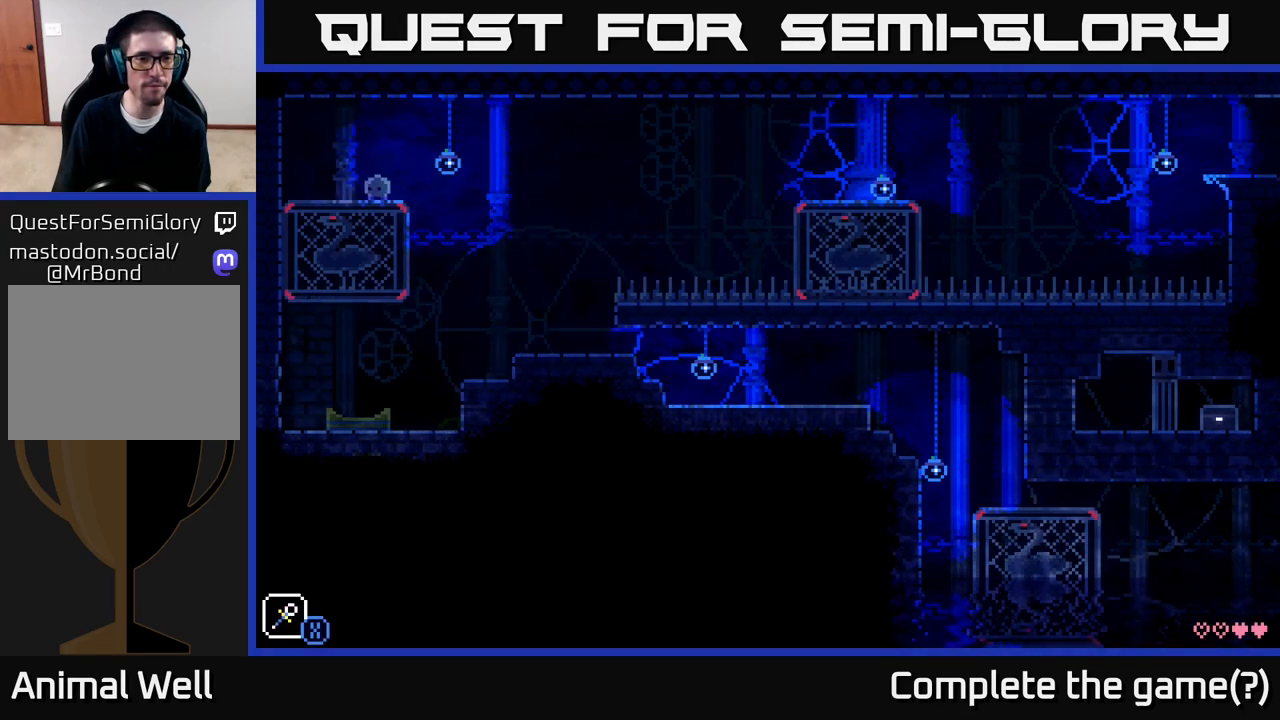
{"buttons": ["A"], "left_stick": "left", "right_stick": "center", "events": [[17, "A", "up"], [283, "left_stick", "left"], [383, "A", "down"]]}
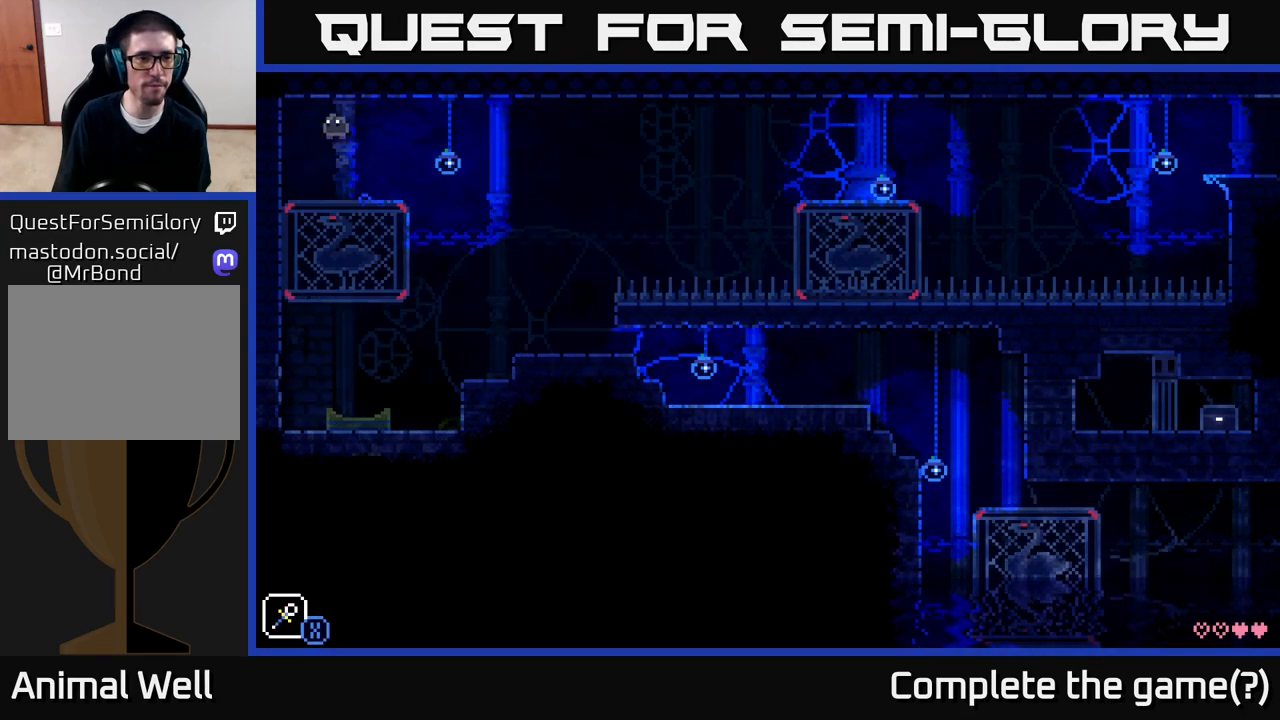
{"buttons": ["A"], "left_stick": "left", "right_stick": "center", "events": [[183, "A", "up"], [467, "A", "down"]]}
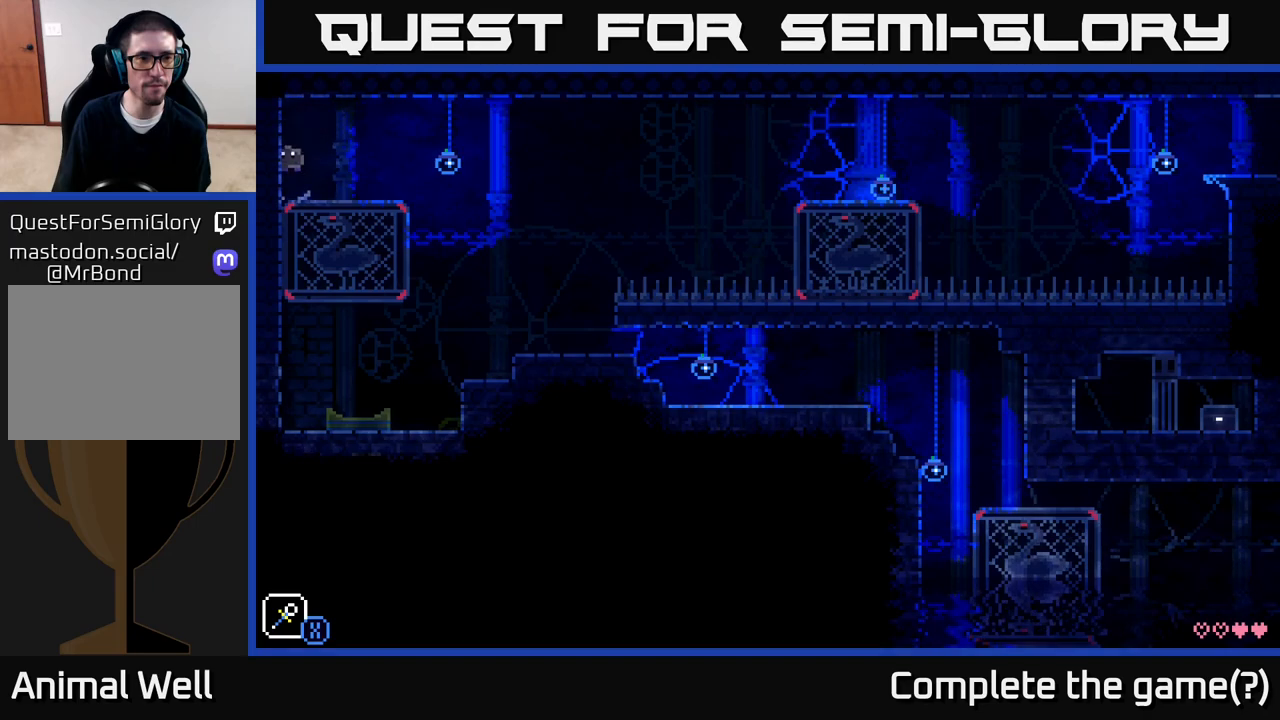
{"buttons": [], "left_stick": "center", "right_stick": "center", "events": [[17, "left_stick", "right"], [283, "A", "up"], [383, "left_stick", "center"]]}
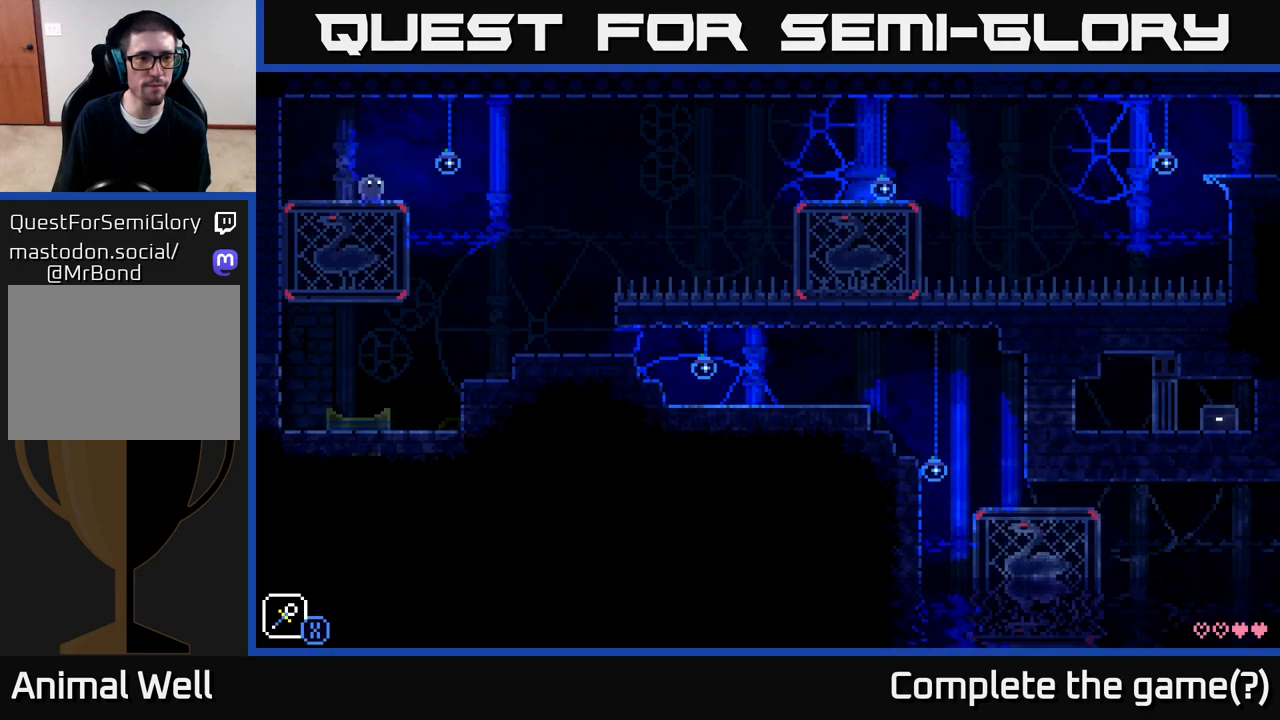
{"buttons": [], "left_stick": "center", "right_stick": "center", "events": [[17, "A", "down"], [100, "left_stick", "left"], [117, "X", "down"], [283, "left_stick", "center"], [300, "A", "up"], [300, "X", "up"]]}
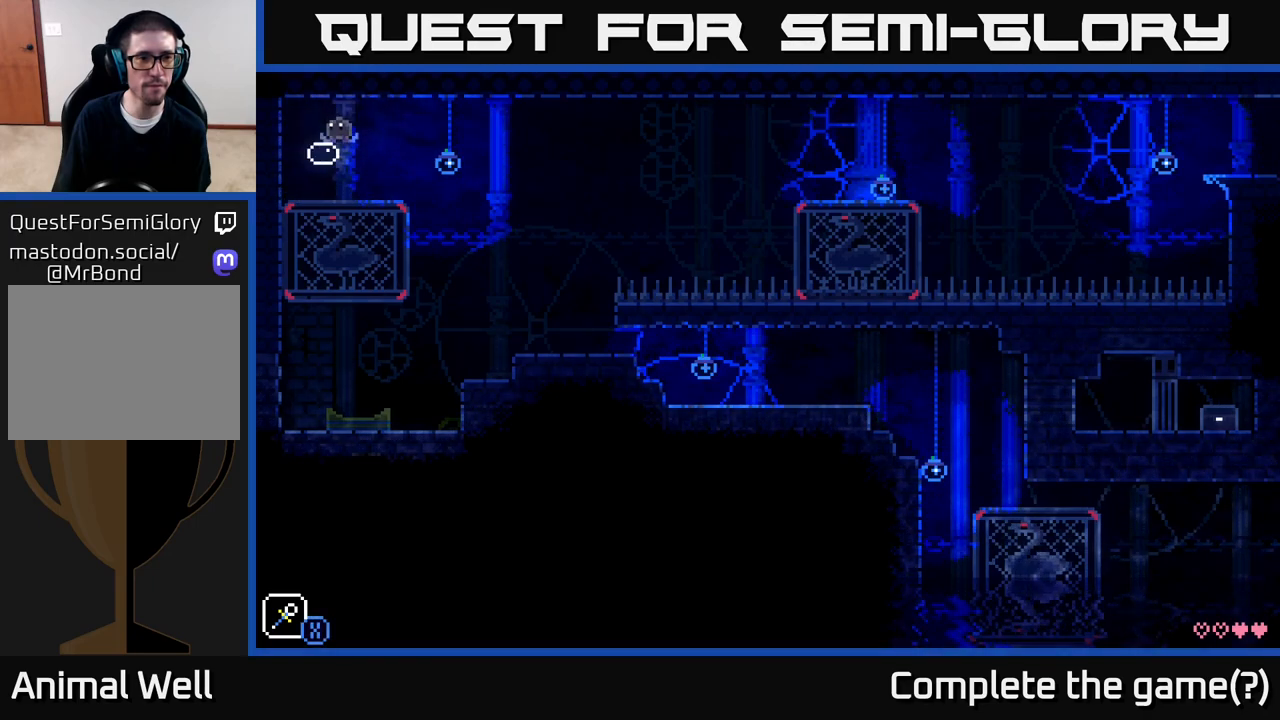
{"buttons": [], "left_stick": "down", "right_stick": "center", "events": [[383, "left_stick", "down"]]}
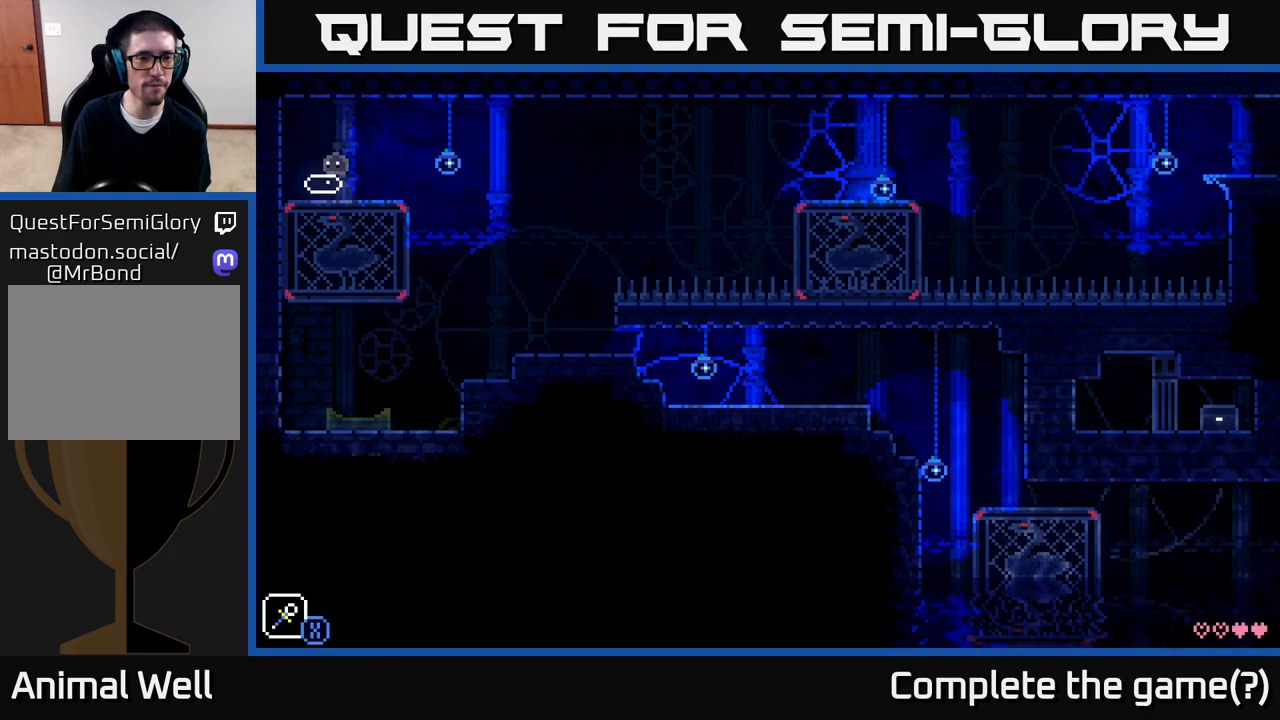
{"buttons": ["A"], "left_stick": "right", "right_stick": "center", "events": [[300, "left_stick", "right"], [467, "A", "down"]]}
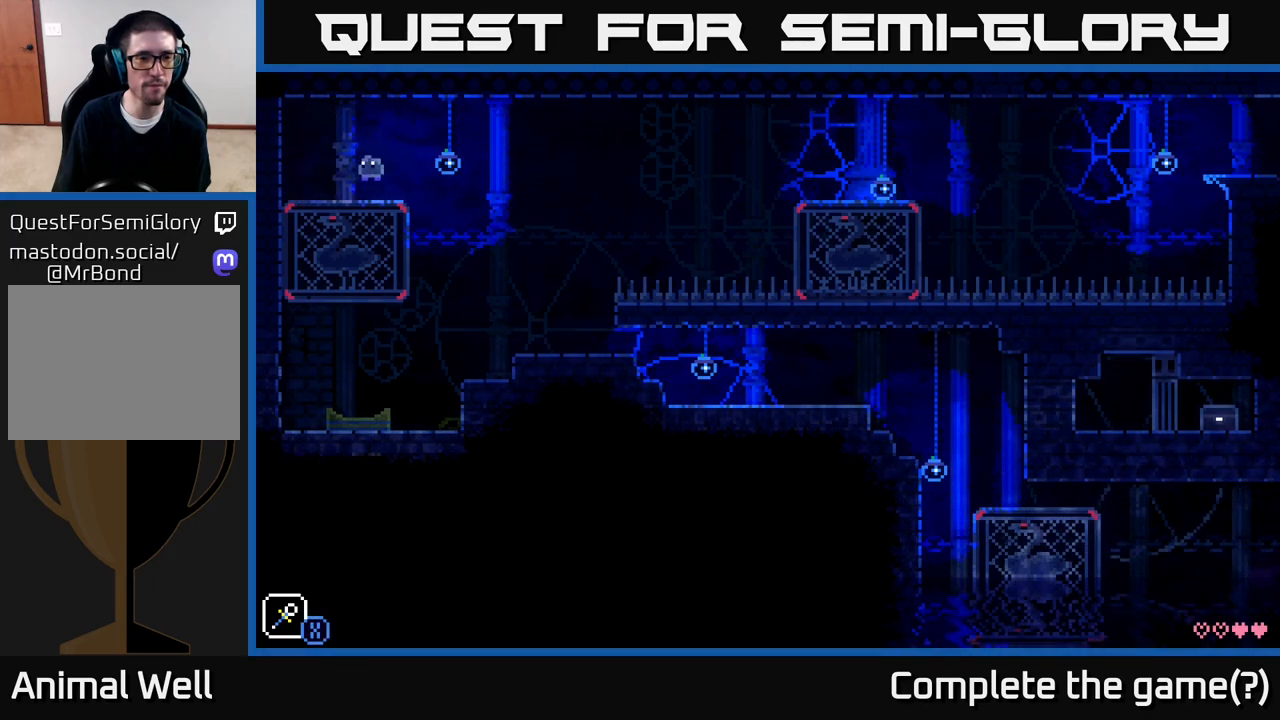
{"buttons": [], "left_stick": "center", "right_stick": "center", "events": [[17, "left_stick", "left"], [50, "X", "down"], [133, "A", "up"], [167, "left_stick", "center"], [233, "X", "up"], [250, "left_stick", "left"], [467, "left_stick", "center"]]}
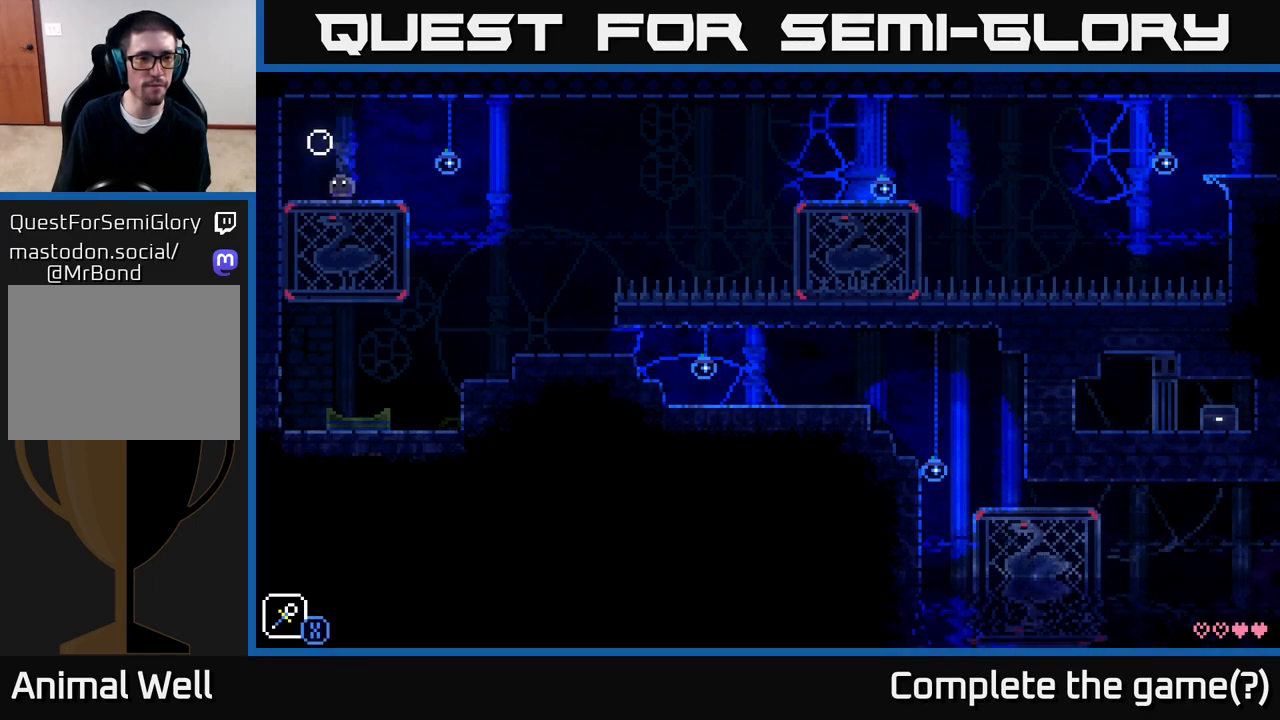
{"buttons": [], "left_stick": "left", "right_stick": "center", "events": [[150, "A", "down"], [350, "left_stick", "left"], [450, "A", "up"]]}
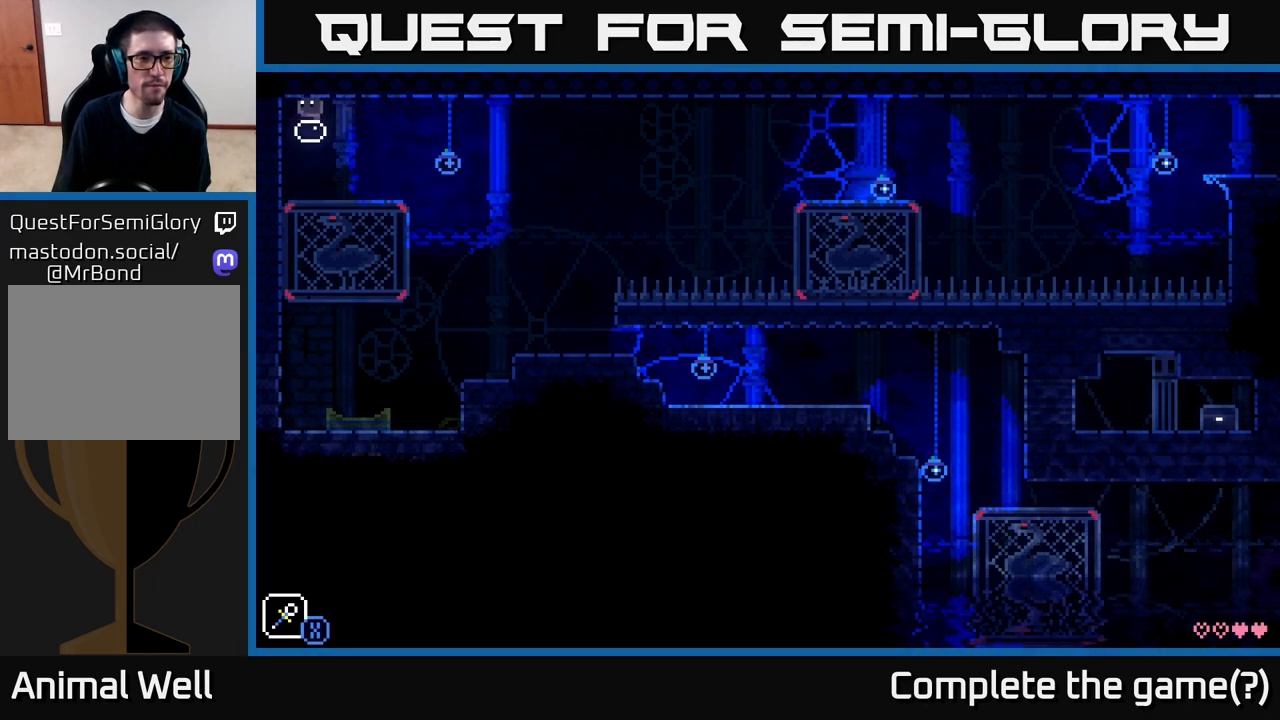
{"buttons": [], "left_stick": "down", "right_stick": "center", "events": [[67, "left_stick", "down"]]}
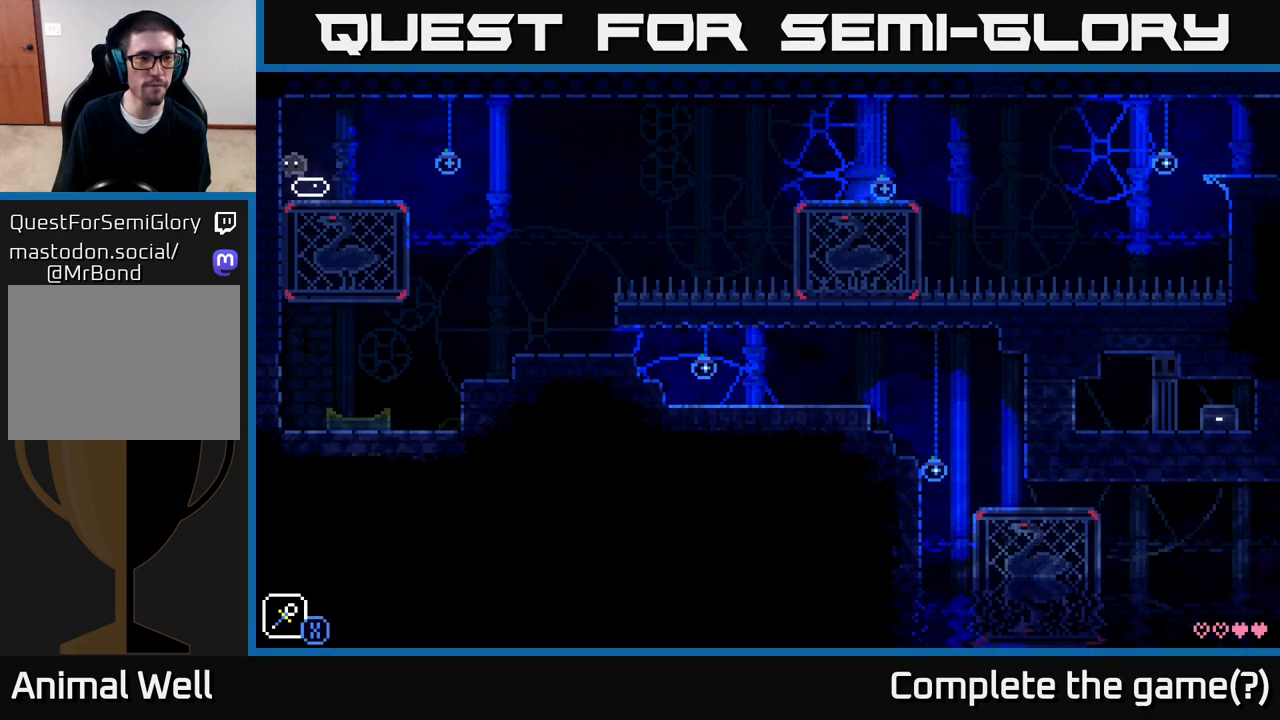
{"buttons": [], "left_stick": "right", "right_stick": "center", "events": [[267, "left_stick", "right"], [367, "R1", "down"], [450, "R1", "up"]]}
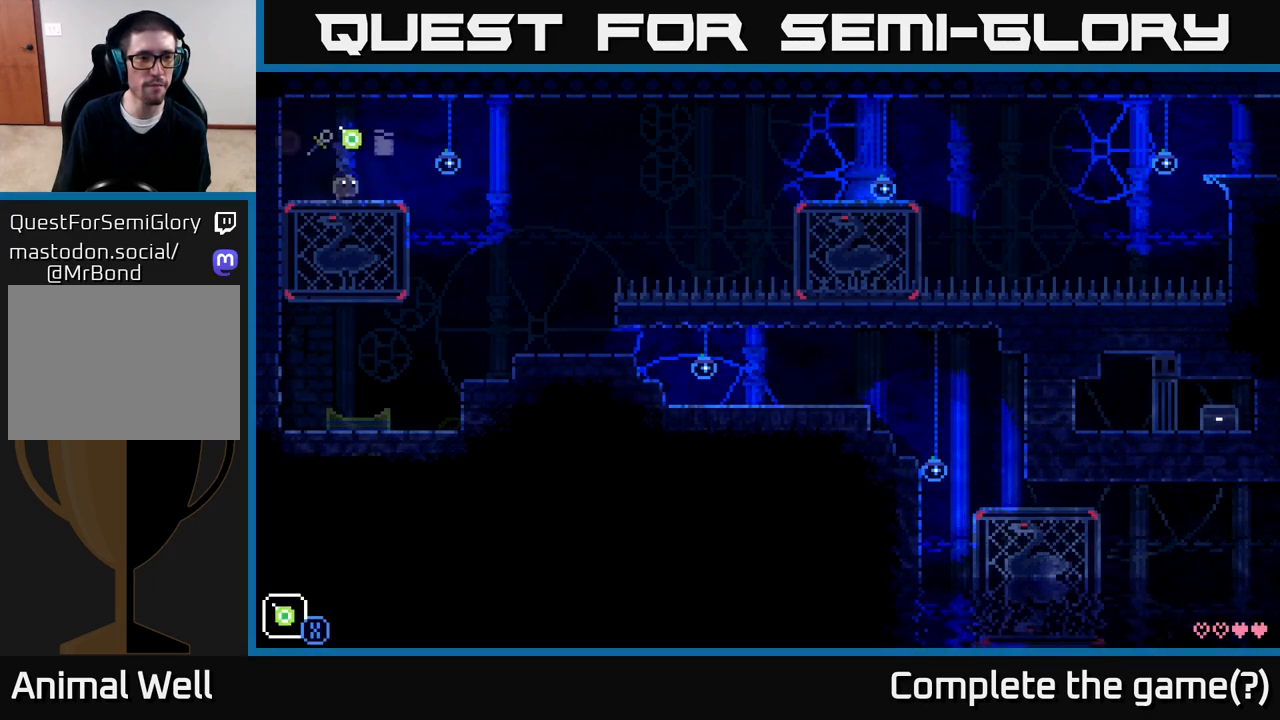
{"buttons": [], "left_stick": "right", "right_stick": "center", "events": [[50, "R1", "down"], [100, "R1", "up"], [217, "R1", "down"], [300, "R1", "up"]]}
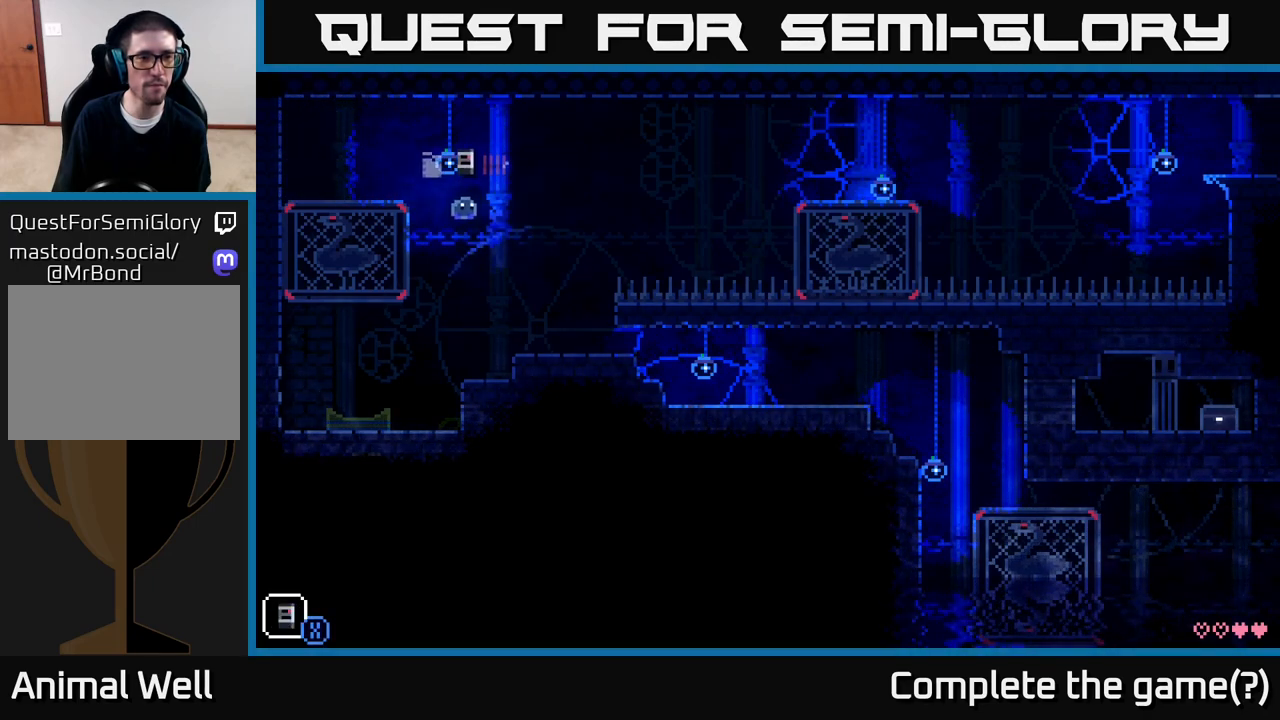
{"buttons": [], "left_stick": "left", "right_stick": "center", "events": [[33, "left_stick", "left"], [50, "R1", "down"], [133, "R1", "up"], [400, "R1", "down"], [467, "R1", "up"]]}
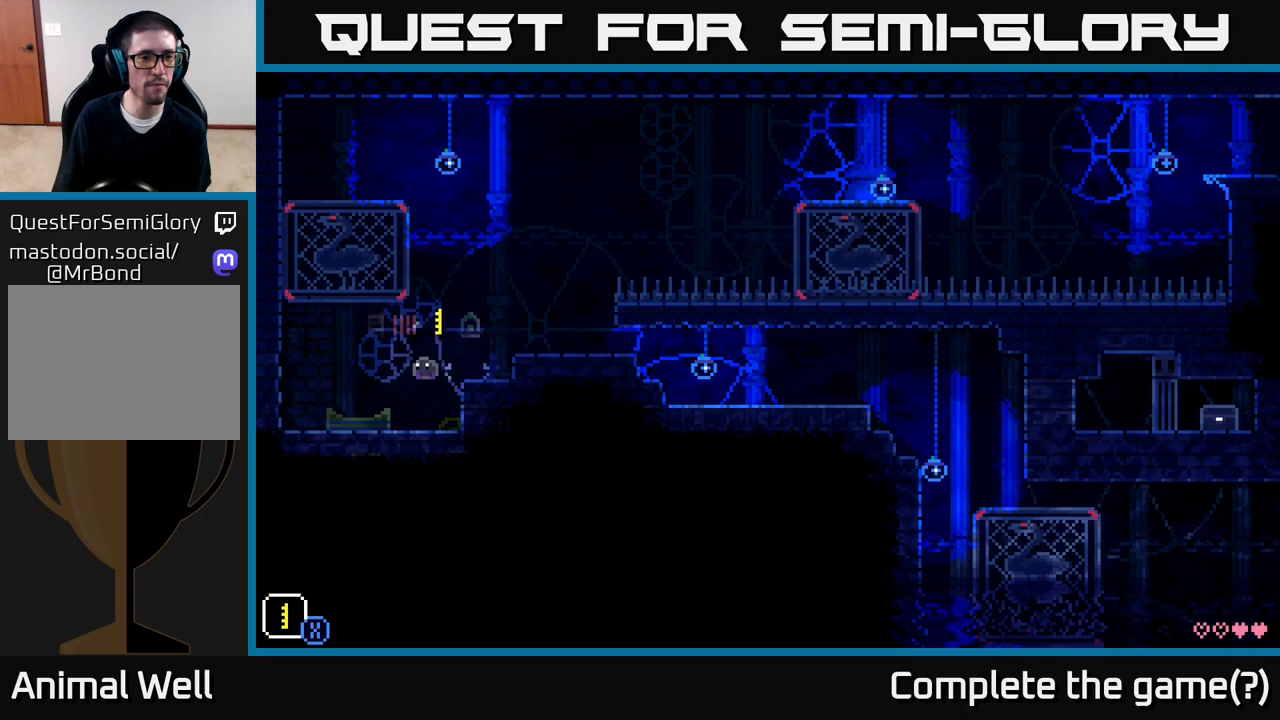
{"buttons": ["L1"], "left_stick": "center", "right_stick": "center", "events": [[150, "L1", "down"], [283, "L1", "up"], [300, "left_stick", "center"], [400, "L1", "down"]]}
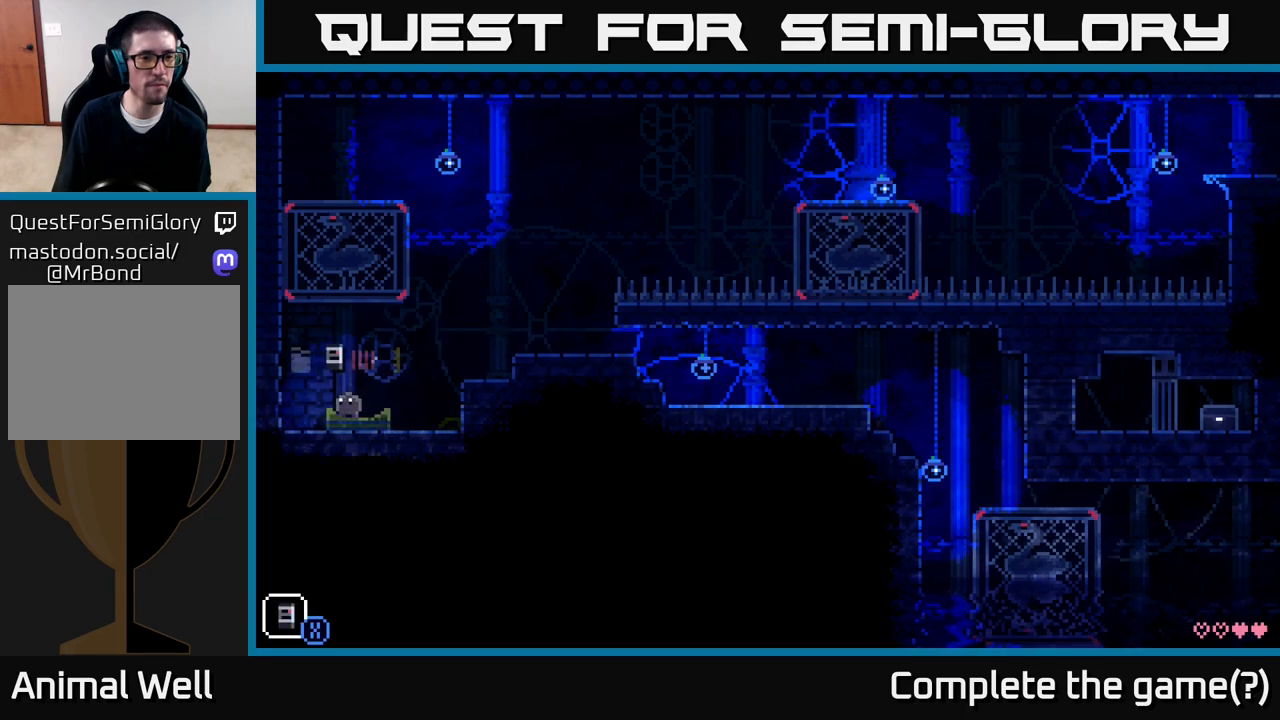
{"buttons": [], "left_stick": "center", "right_stick": "center", "events": [[17, "L1", "up"], [150, "X", "down"], [417, "X", "up"]]}
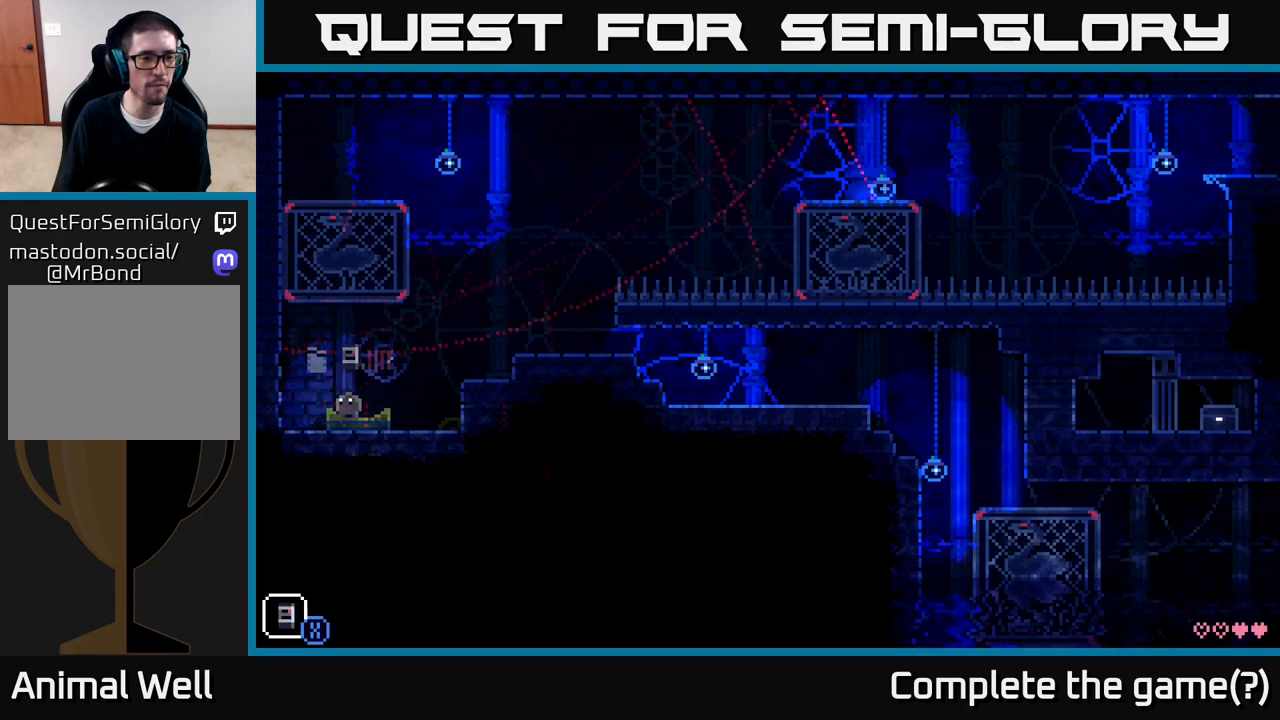
{"buttons": [], "left_stick": "right", "right_stick": "center", "events": [[400, "left_stick", "right"]]}
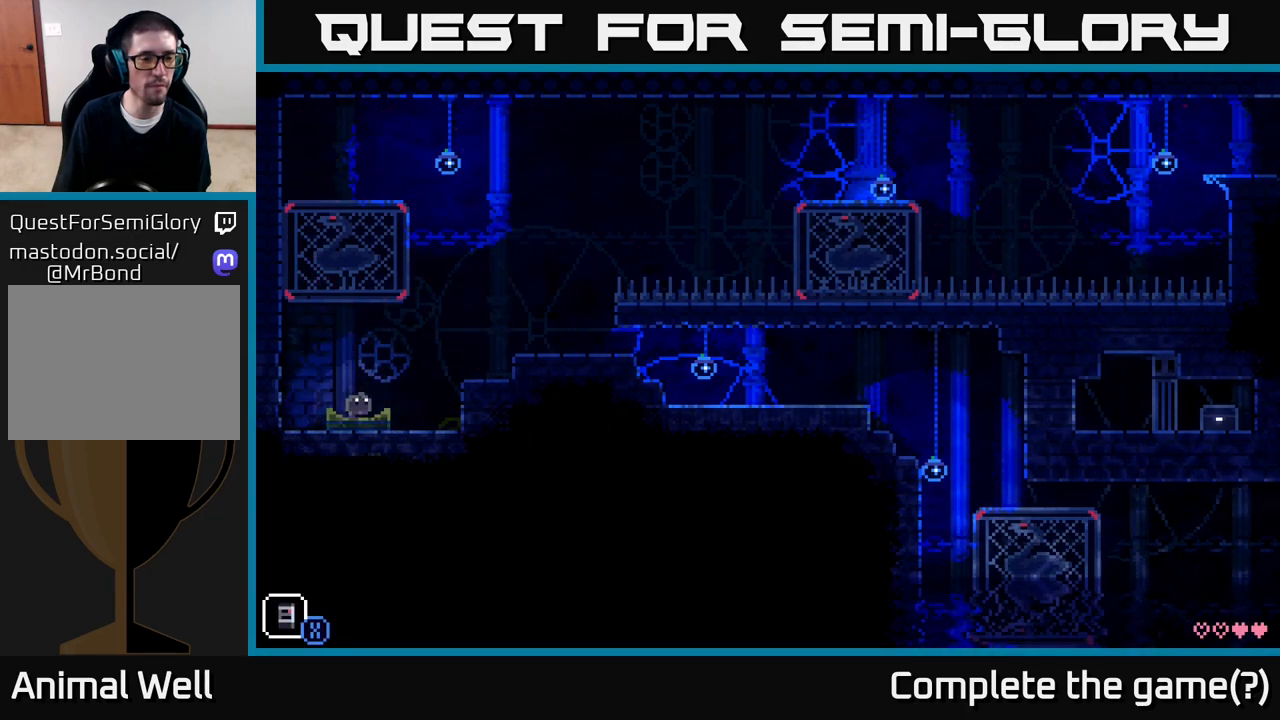
{"buttons": ["X"], "left_stick": "right", "right_stick": "center", "events": [[267, "A", "down"], [317, "X", "down"], [417, "A", "up"]]}